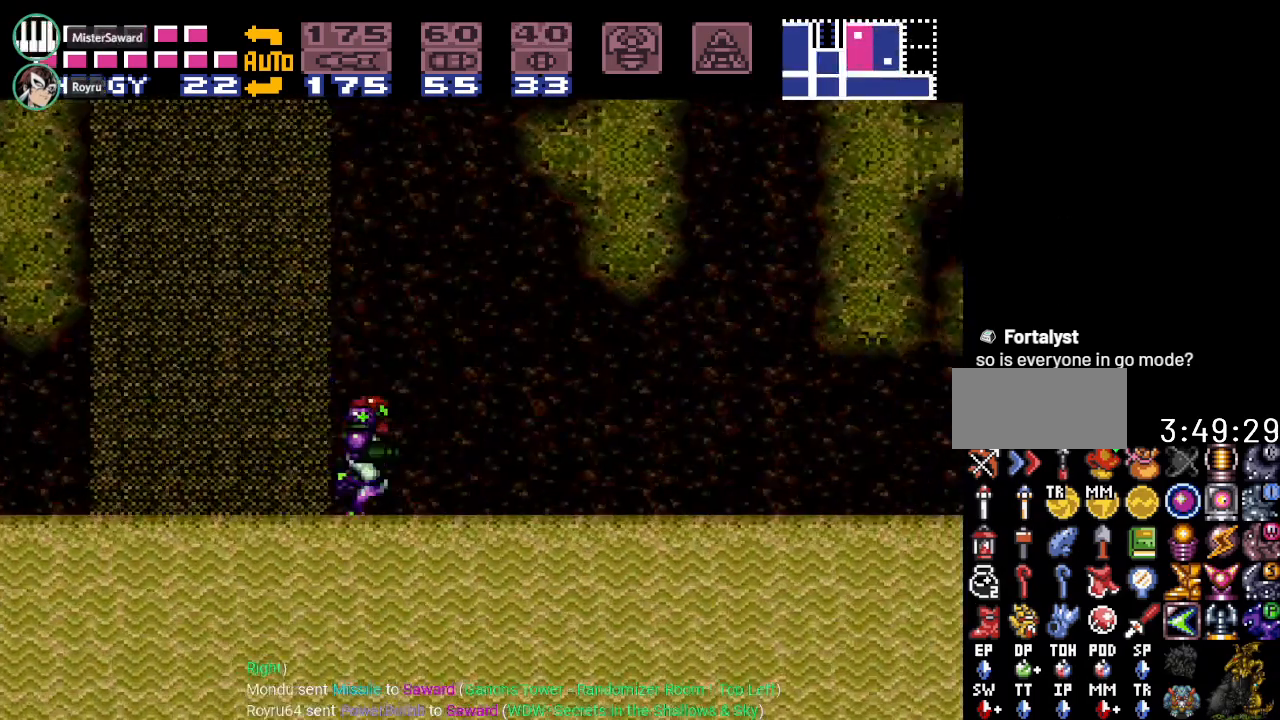
Gameplay with a controller (Nintendo layout); each line is a JSON object with the inputs held at the frame after it. "events" lists button and stick changes between this image and that frame as [ms after this image, input, new state], when the widget could be followed in between. Not read: L3 R3.
{"buttons": ["Y", "DPAD_RIGHT"], "events": [[184, "B", "down"], [317, "B", "up"]]}
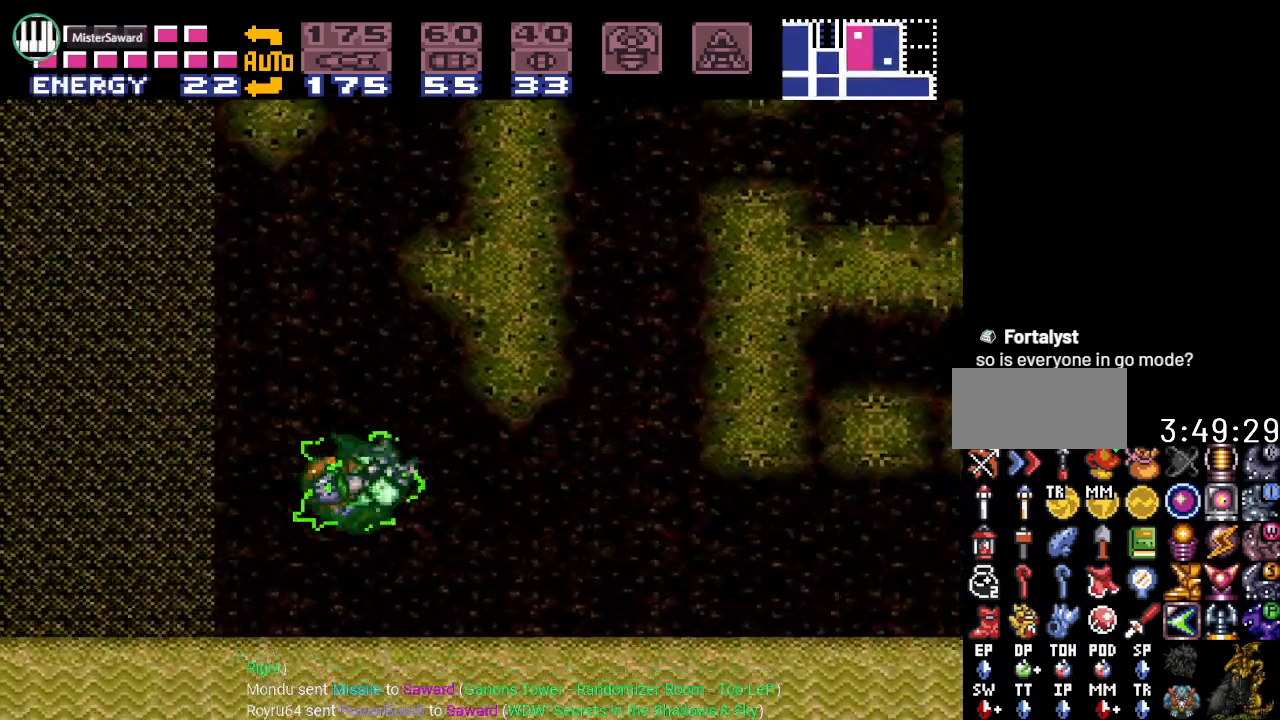
{"buttons": ["Y", "DPAD_RIGHT"], "events": []}
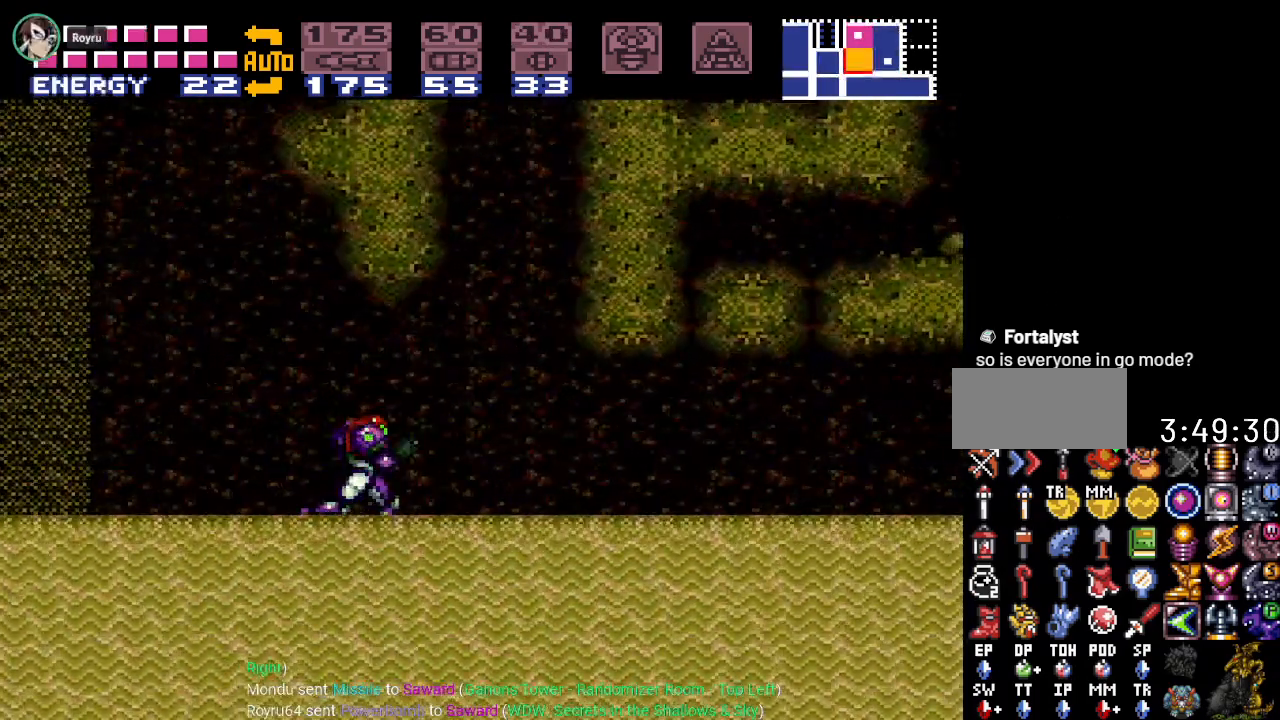
{"buttons": ["B", "Y", "DPAD_RIGHT"], "events": [[34, "B", "down"]]}
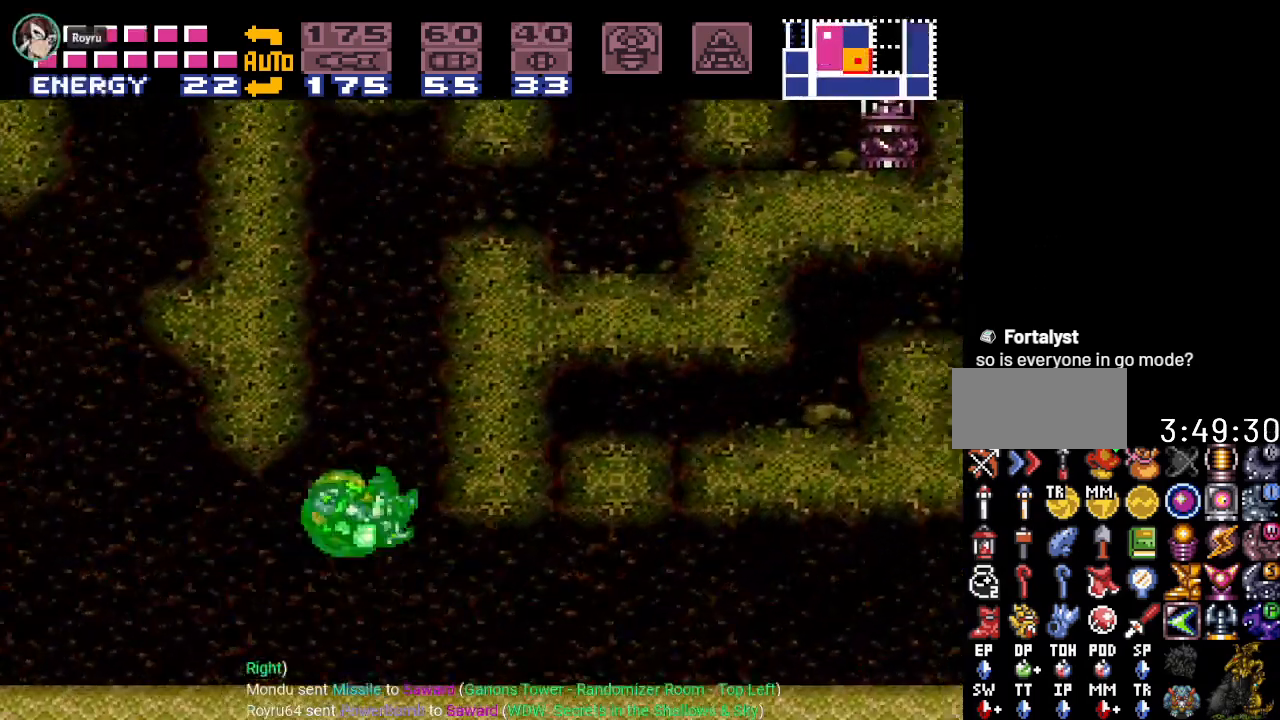
{"buttons": ["B", "Y"], "events": [[183, "DPAD_RIGHT", "up"], [217, "B", "up"], [217, "DPAD_LEFT", "down"], [317, "B", "down"], [383, "DPAD_LEFT", "up"]]}
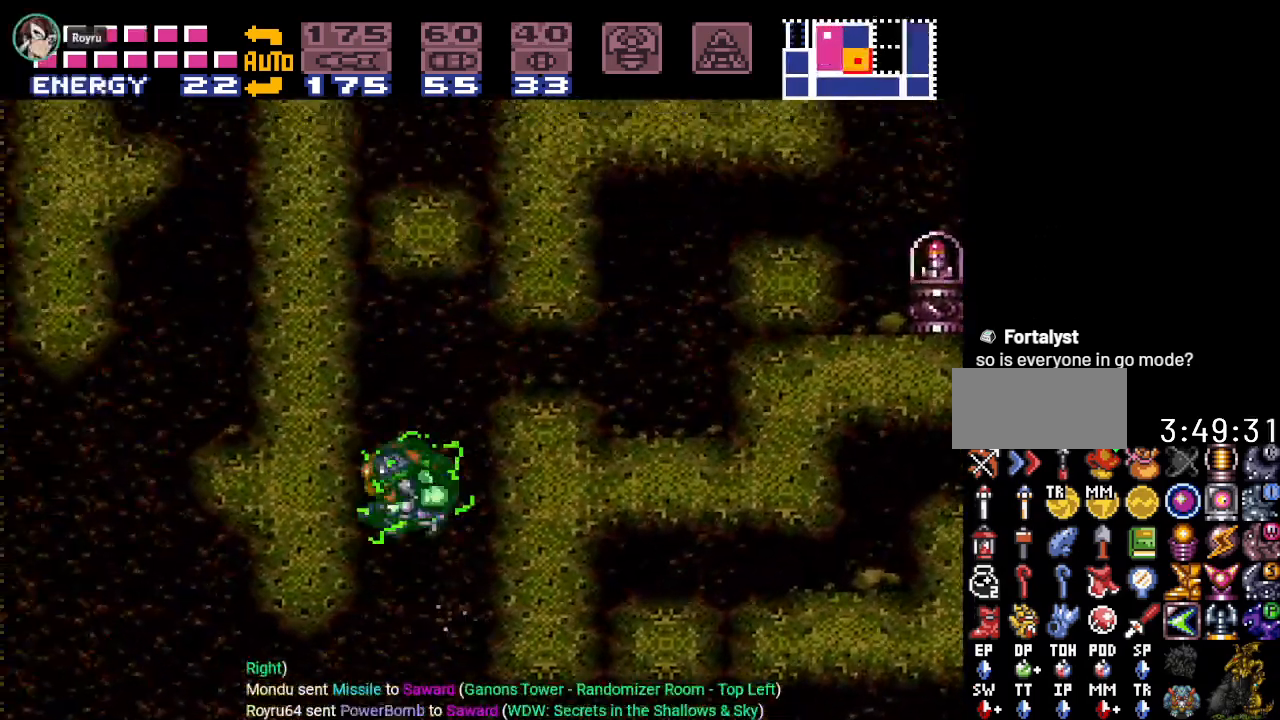
{"buttons": [], "events": [[100, "DPAD_RIGHT", "down"], [250, "DPAD_RIGHT", "up"], [317, "B", "up"], [351, "Y", "up"]]}